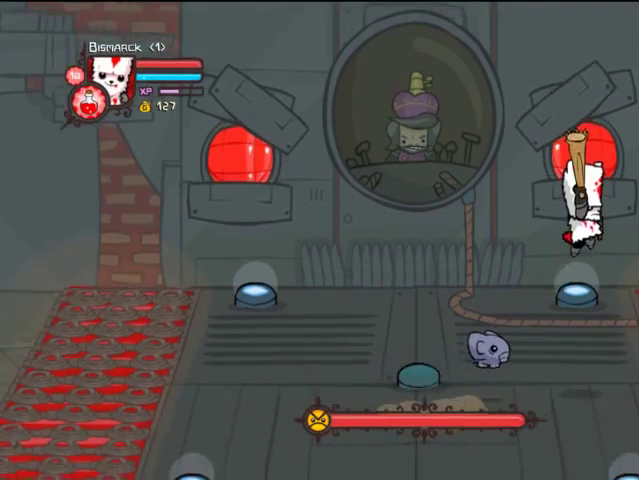
Gameplay with a controller (PlayStation layout); each line is a JSON object with the inputs held at the frame after it. "events" lists button and stick changes between this image and that frame as [ms after this image, input, new state], when the widget could be followed in between. Not read: L3 R3.
{"buttons": ["SQUARE", "DPAD_RIGHT"], "left_stick": "center", "right_stick": "center", "events": [[67, "DPAD_RIGHT", "down"], [233, "DPAD_RIGHT", "up"], [333, "TRIANGLE", "up"], [367, "SQUARE", "down"], [433, "DPAD_RIGHT", "down"]]}
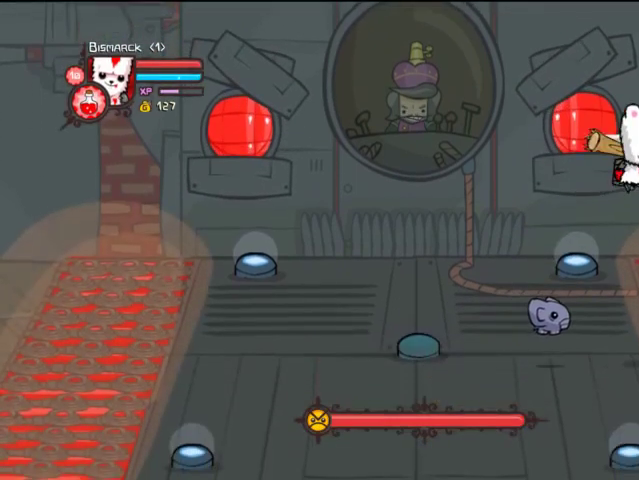
{"buttons": ["TRIANGLE"], "left_stick": "center", "right_stick": "center", "events": [[33, "DPAD_RIGHT", "up"], [33, "SQUARE", "up"], [67, "TRIANGLE", "down"], [233, "DPAD_RIGHT", "down"], [233, "TRIANGLE", "up"], [267, "TRIANGLE", "down"], [367, "DPAD_RIGHT", "up"]]}
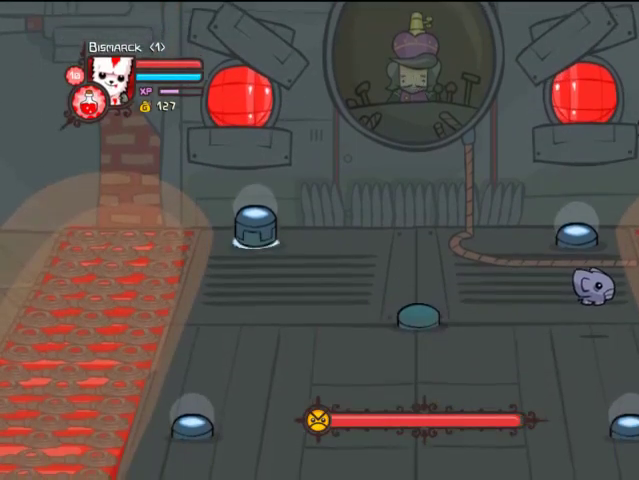
{"buttons": [], "left_stick": "center", "right_stick": "center", "events": [[133, "TRIANGLE", "up"], [333, "SQUARE", "down"], [367, "DPAD_DOWN", "down"], [433, "DPAD_DOWN", "up"], [467, "SQUARE", "up"]]}
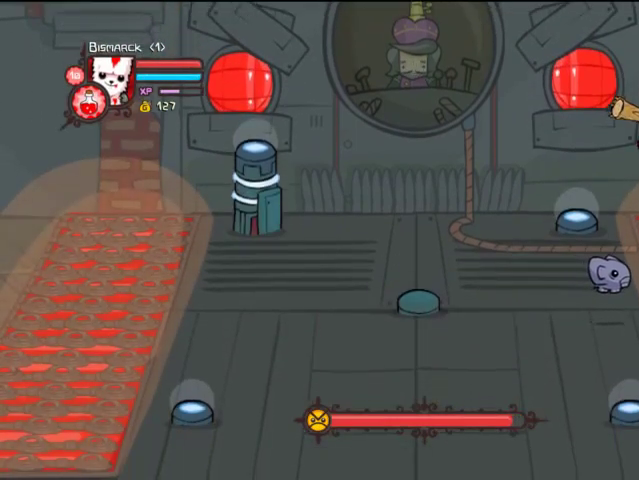
{"buttons": ["TRIANGLE"], "left_stick": "center", "right_stick": "center", "events": [[33, "TRIANGLE", "down"]]}
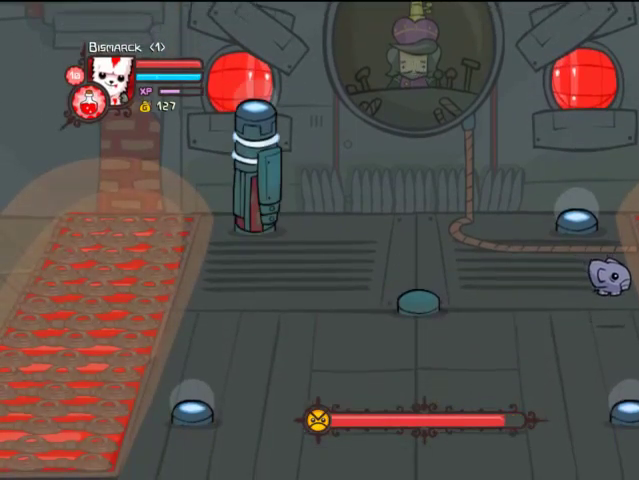
{"buttons": [], "left_stick": "center", "right_stick": "center", "events": [[67, "TRIANGLE", "up"], [333, "SQUARE", "down"], [367, "DPAD_RIGHT", "down"], [433, "SQUARE", "up"], [467, "DPAD_RIGHT", "up"]]}
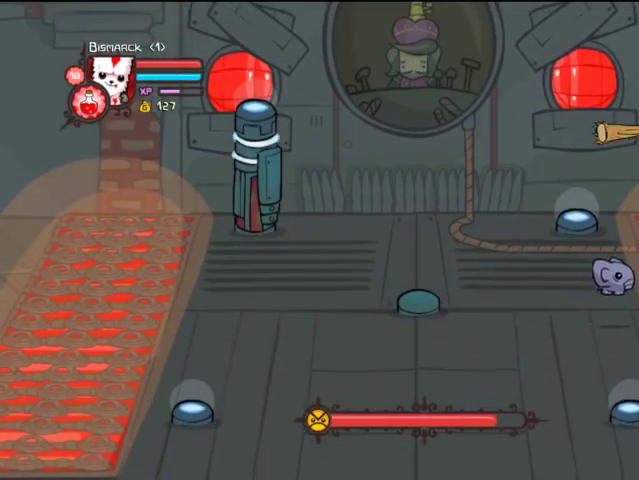
{"buttons": ["TRIANGLE", "DPAD_DOWN"], "left_stick": "center", "right_stick": "center", "events": [[33, "TRIANGLE", "down"], [133, "TRIANGLE", "up"], [167, "TRIANGLE", "down"], [467, "DPAD_DOWN", "down"]]}
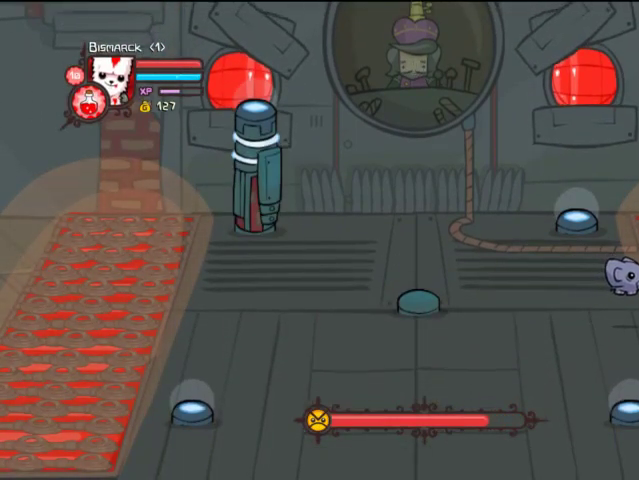
{"buttons": ["TRIANGLE"], "left_stick": "center", "right_stick": "center", "events": [[33, "TRIANGLE", "up"], [67, "DPAD_DOWN", "up"], [267, "DPAD_DOWN", "down"], [267, "SQUARE", "down"], [367, "DPAD_DOWN", "up"], [367, "SQUARE", "up"], [433, "TRIANGLE", "down"]]}
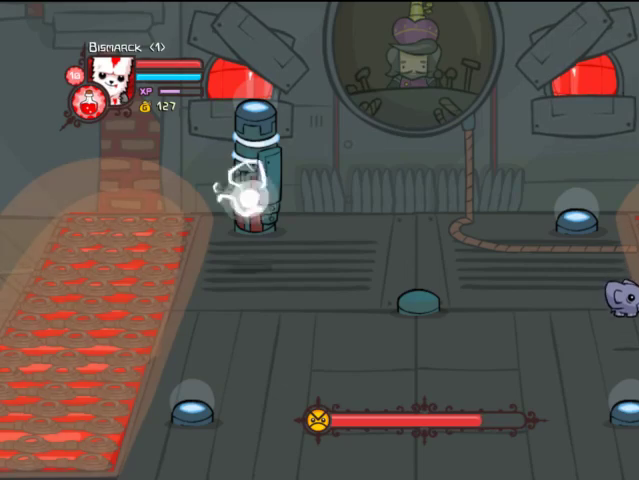
{"buttons": ["DPAD_DOWN"], "left_stick": "center", "right_stick": "center", "events": [[67, "TRIANGLE", "up"], [133, "DPAD_DOWN", "down"], [133, "TRIANGLE", "down"], [267, "DPAD_DOWN", "up"], [433, "DPAD_DOWN", "down"], [467, "TRIANGLE", "up"]]}
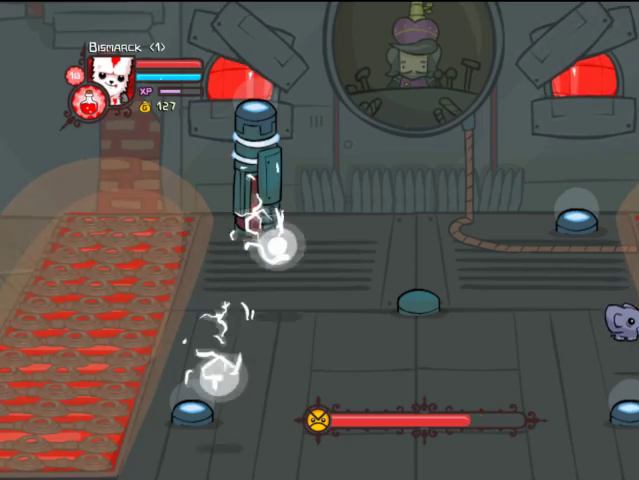
{"buttons": ["TRIANGLE"], "left_stick": "center", "right_stick": "center", "events": [[67, "DPAD_DOWN", "up"], [167, "SQUARE", "down"], [333, "SQUARE", "up"], [367, "TRIANGLE", "down"]]}
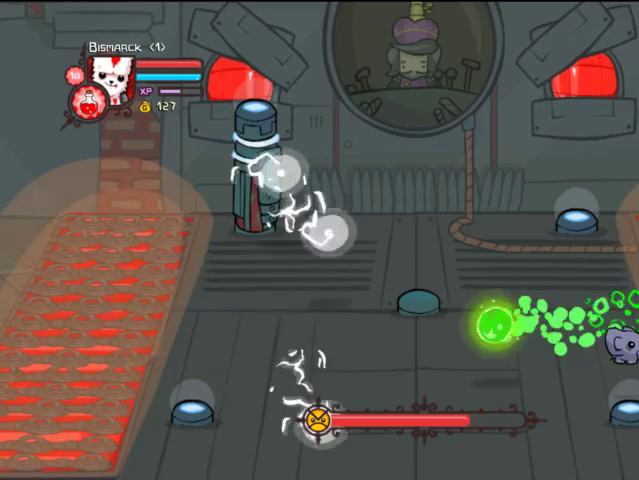
{"buttons": ["DPAD_DOWN", "DPAD_LEFT"], "left_stick": "center", "right_stick": "center", "events": [[33, "TRIANGLE", "up"], [67, "DPAD_UP", "down"], [133, "DPAD_LEFT", "down"], [167, "DPAD_UP", "up"], [167, "TRIANGLE", "down"], [467, "DPAD_DOWN", "down"], [467, "TRIANGLE", "up"]]}
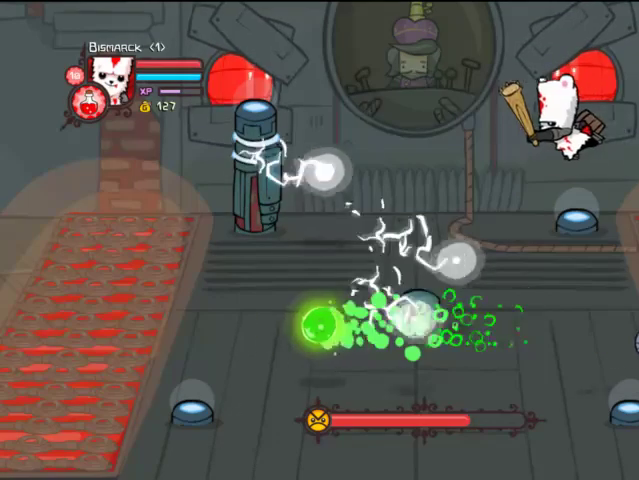
{"buttons": ["DPAD_RIGHT"], "left_stick": "center", "right_stick": "center", "events": [[33, "DPAD_LEFT", "up"], [167, "SQUARE", "down"], [233, "DPAD_RIGHT", "down"], [333, "DPAD_DOWN", "up"], [333, "SQUARE", "up"], [333, "TRIANGLE", "down"], [367, "DPAD_RIGHT", "up"], [433, "DPAD_RIGHT", "down"], [433, "TRIANGLE", "up"]]}
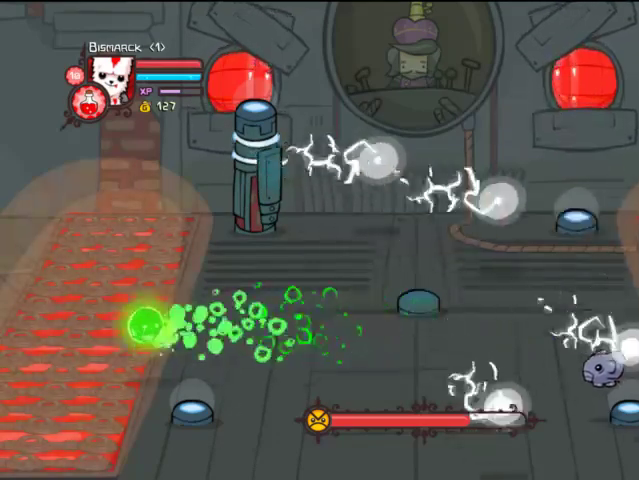
{"buttons": [], "left_stick": "center", "right_stick": "center", "events": [[33, "DPAD_LEFT", "down"], [33, "DPAD_RIGHT", "up"], [33, "TRIANGLE", "down"], [167, "DPAD_LEFT", "up"], [233, "DPAD_RIGHT", "down"], [433, "TRIANGLE", "up"], [467, "DPAD_RIGHT", "up"]]}
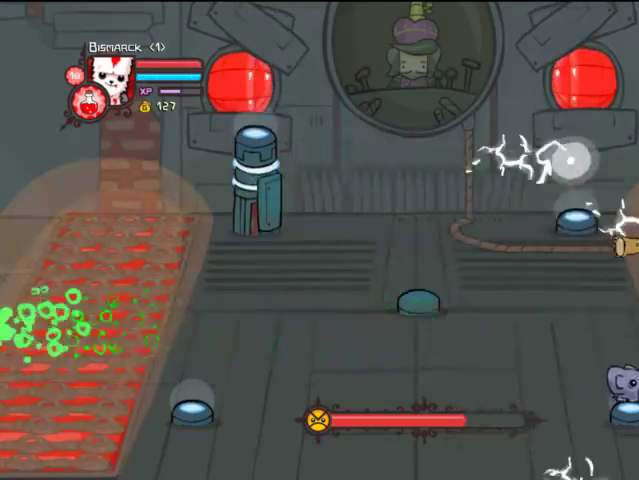
{"buttons": ["TRIANGLE"], "left_stick": "center", "right_stick": "center", "events": [[33, "SQUARE", "down"], [133, "SQUARE", "up"], [167, "TRIANGLE", "down"], [333, "TRIANGLE", "up"], [367, "TRIANGLE", "down"]]}
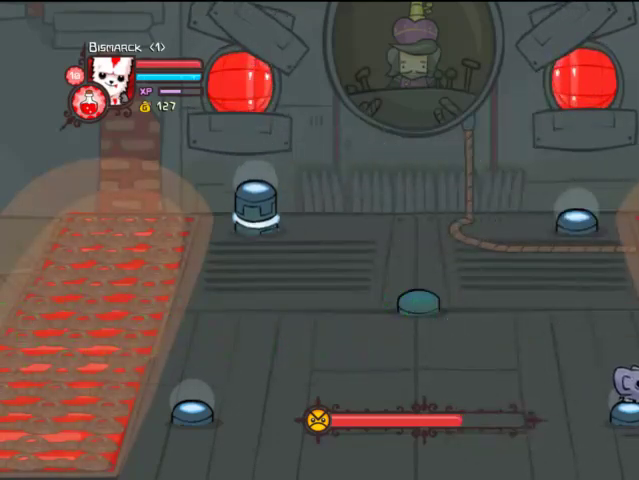
{"buttons": ["TRIANGLE"], "left_stick": "center", "right_stick": "center", "events": [[67, "DPAD_UP", "down"], [167, "TRIANGLE", "up"], [267, "DPAD_UP", "up"], [267, "SQUARE", "down"], [367, "SQUARE", "up"], [467, "TRIANGLE", "down"]]}
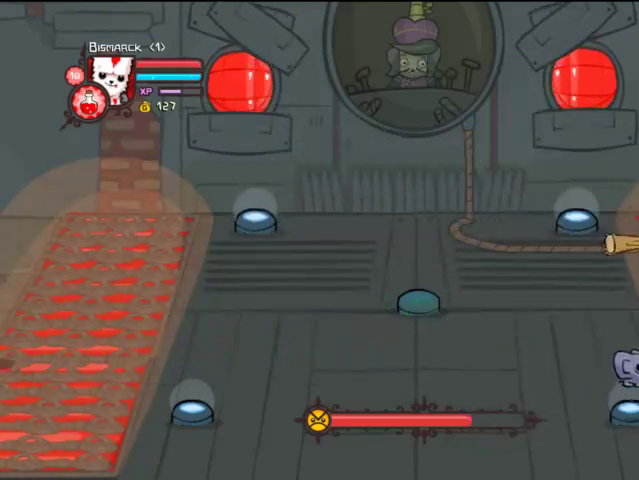
{"buttons": ["DPAD_UP", "DPAD_LEFT"], "left_stick": "center", "right_stick": "center", "events": [[33, "DPAD_LEFT", "down"], [433, "DPAD_UP", "down"], [467, "TRIANGLE", "up"]]}
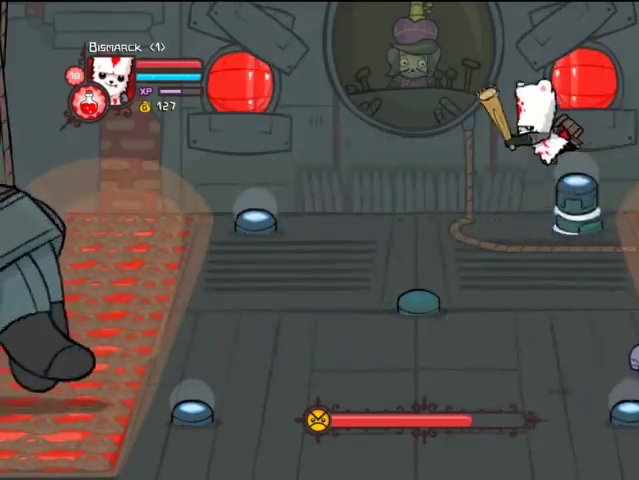
{"buttons": ["DPAD_UP"], "left_stick": "center", "right_stick": "center", "events": [[167, "DPAD_LEFT", "up"], [167, "DPAD_UP", "up"], [467, "DPAD_UP", "down"]]}
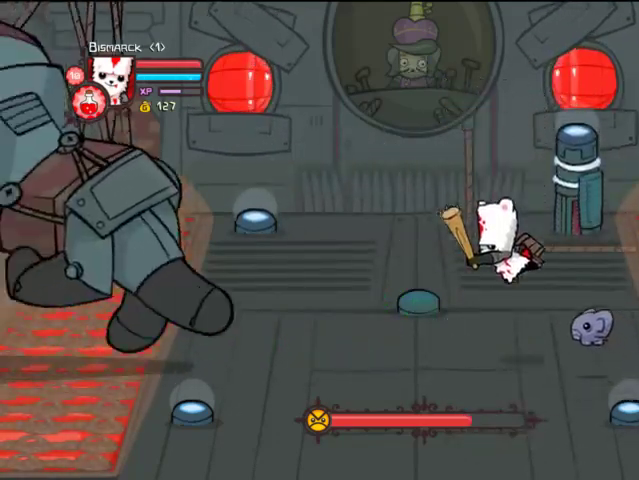
{"buttons": ["DPAD_UP", "DPAD_LEFT"], "left_stick": "center", "right_stick": "center", "events": [[167, "DPAD_LEFT", "down"]]}
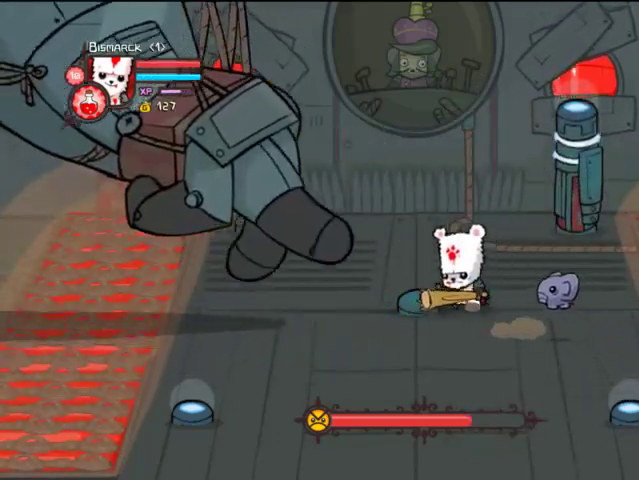
{"buttons": ["SQUARE", "DPAD_UP", "DPAD_LEFT"], "left_stick": "center", "right_stick": "center", "events": [[167, "DPAD_LEFT", "up"], [467, "DPAD_LEFT", "down"], [467, "SQUARE", "down"]]}
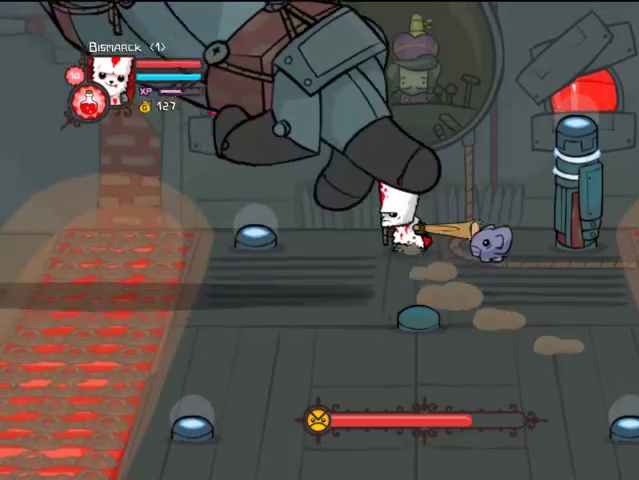
{"buttons": ["DPAD_DOWN", "DPAD_LEFT"], "left_stick": "center", "right_stick": "center", "events": [[133, "SQUARE", "up"], [167, "TRIANGLE", "down"], [367, "TRIANGLE", "up"], [433, "DPAD_UP", "up"], [467, "DPAD_DOWN", "down"]]}
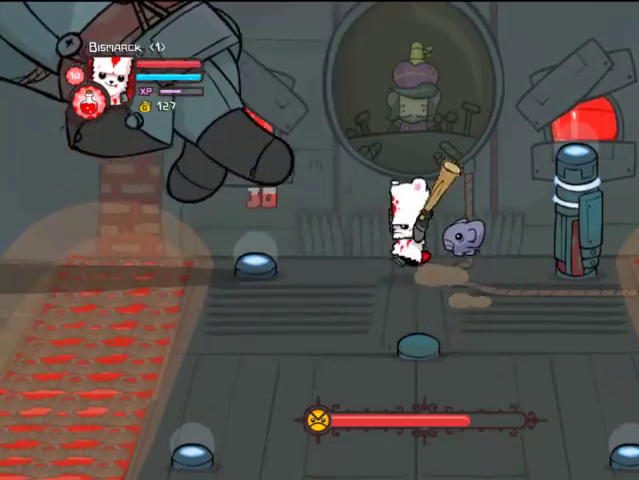
{"buttons": ["DPAD_DOWN", "DPAD_RIGHT"], "left_stick": "center", "right_stick": "center", "events": [[67, "DPAD_LEFT", "up"], [467, "DPAD_RIGHT", "down"]]}
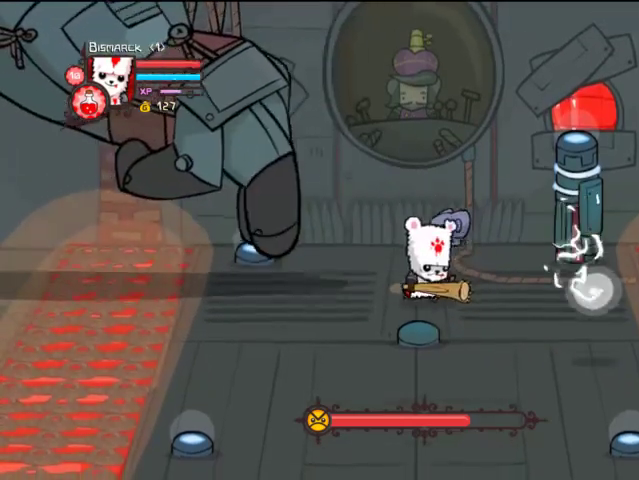
{"buttons": ["DPAD_DOWN"], "left_stick": "center", "right_stick": "center", "events": [[467, "DPAD_RIGHT", "up"]]}
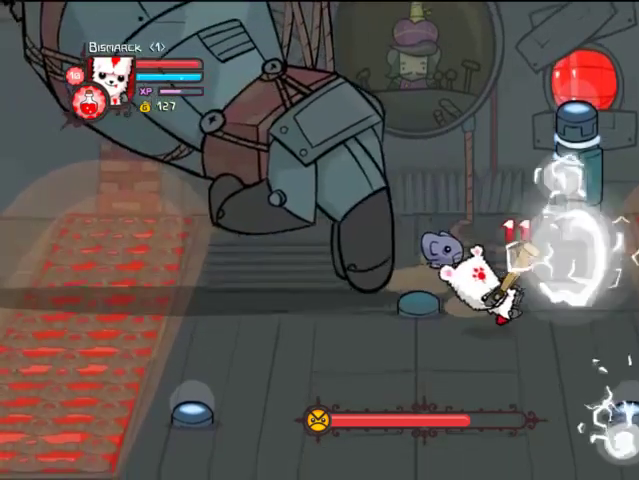
{"buttons": ["DPAD_DOWN"], "left_stick": "center", "right_stick": "center", "events": []}
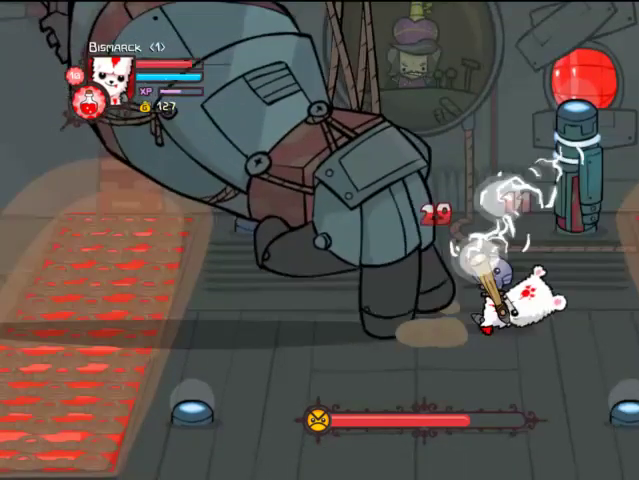
{"buttons": ["DPAD_UP", "DPAD_LEFT"], "left_stick": "center", "right_stick": "center", "events": [[333, "DPAD_DOWN", "up"], [333, "DPAD_LEFT", "down"], [333, "DPAD_UP", "down"]]}
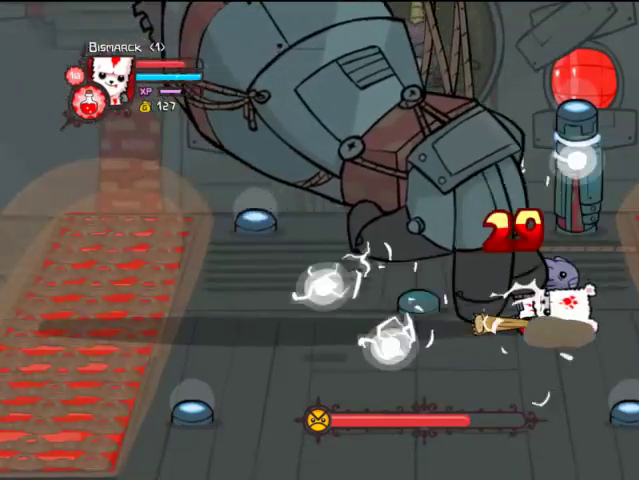
{"buttons": ["DPAD_UP"], "left_stick": "center", "right_stick": "center", "events": [[467, "DPAD_LEFT", "up"]]}
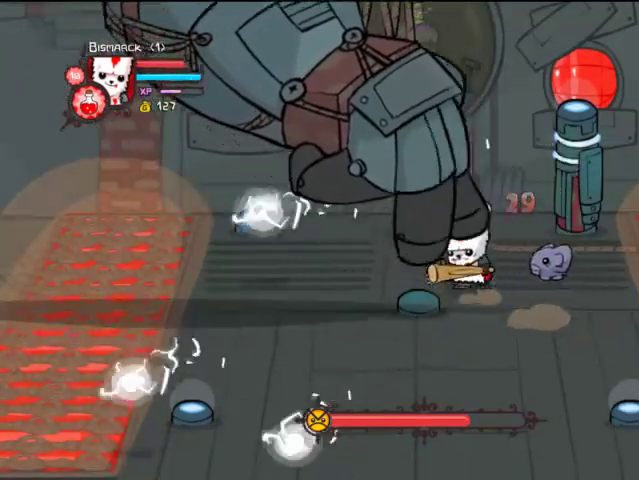
{"buttons": ["SQUARE", "DPAD_UP", "DPAD_LEFT"], "left_stick": "center", "right_stick": "center", "events": [[67, "DPAD_LEFT", "down"], [367, "SQUARE", "down"]]}
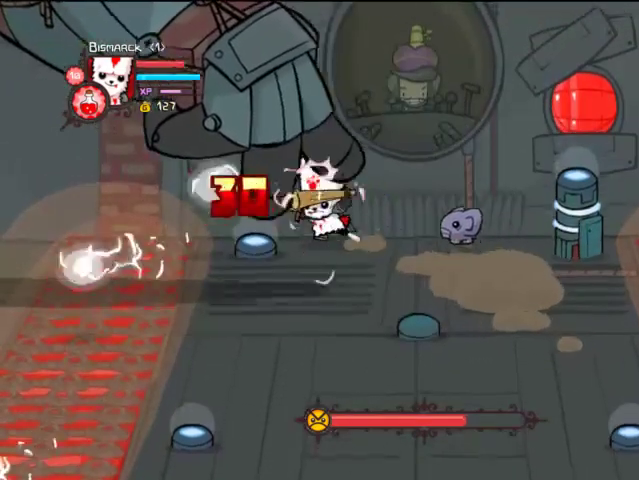
{"buttons": ["DPAD_DOWN", "DPAD_RIGHT"], "left_stick": "center", "right_stick": "center", "events": [[67, "SQUARE", "up"], [67, "TRIANGLE", "down"], [267, "DPAD_UP", "up"], [267, "TRIANGLE", "up"], [333, "DPAD_DOWN", "down"], [333, "DPAD_LEFT", "up"], [367, "DPAD_RIGHT", "down"]]}
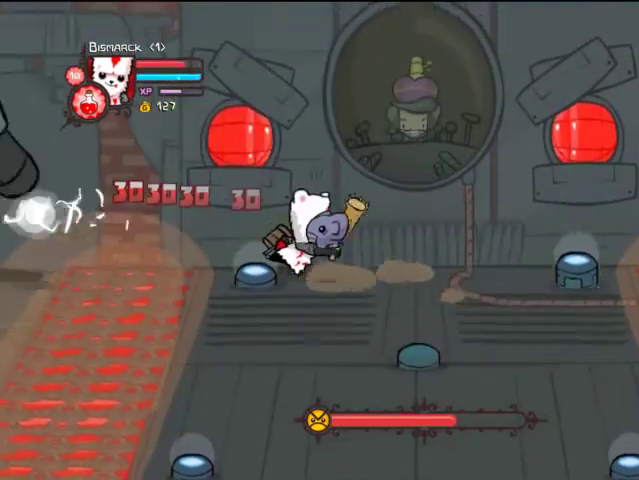
{"buttons": ["DPAD_DOWN"], "left_stick": "center", "right_stick": "center", "events": [[267, "DPAD_RIGHT", "up"]]}
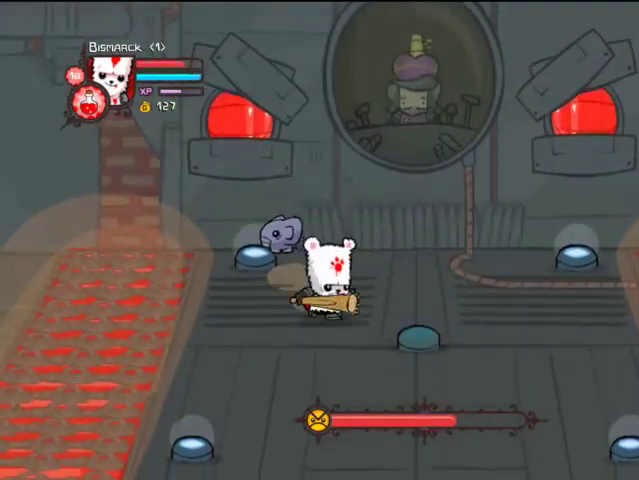
{"buttons": ["DPAD_DOWN"], "left_stick": "center", "right_stick": "center", "events": []}
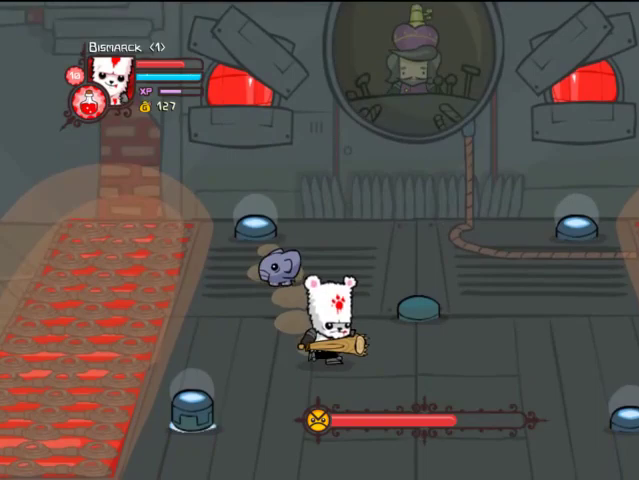
{"buttons": ["DPAD_LEFT"], "left_stick": "center", "right_stick": "center", "events": [[33, "DPAD_RIGHT", "down"], [333, "DPAD_RIGHT", "up"], [467, "DPAD_DOWN", "up"], [467, "DPAD_LEFT", "down"]]}
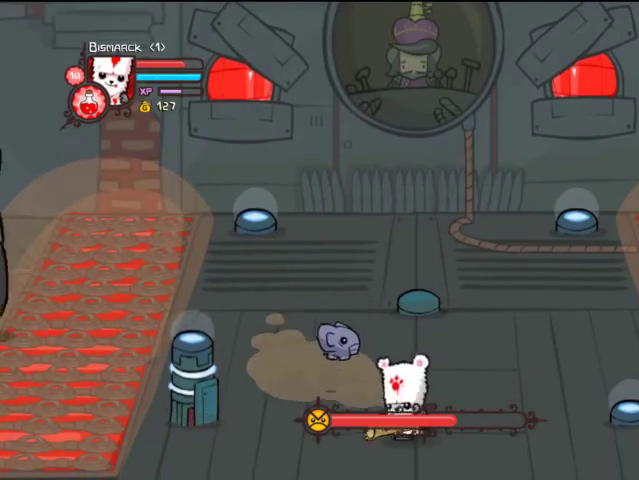
{"buttons": ["SQUARE", "DPAD_UP", "DPAD_LEFT"], "left_stick": "center", "right_stick": "center", "events": [[267, "DPAD_UP", "down"], [367, "SQUARE", "down"]]}